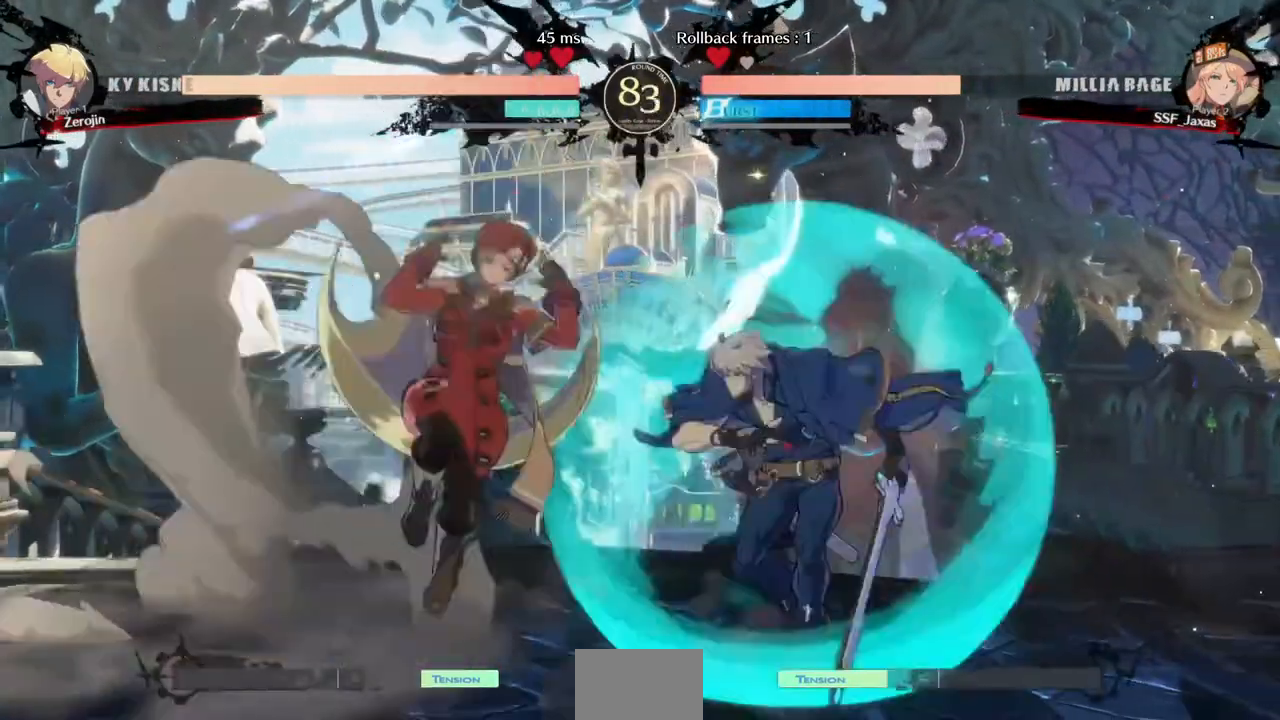
Gameplay with a controller (arcade stick); each line is a JSON object with the inputs held at the frame after it. "events" lists button and stick changes between this image and that frame as [ms after this image, input, new state], when the widget could be followed in between. Not read: L3 R3 SELECT START.
{"buttons": ["DPAD_LEFT"], "events": [[120, "DPAD_DOWN", "down"], [120, "DPAD_LEFT", "down"], [400, "DPAD_DOWN", "up"]]}
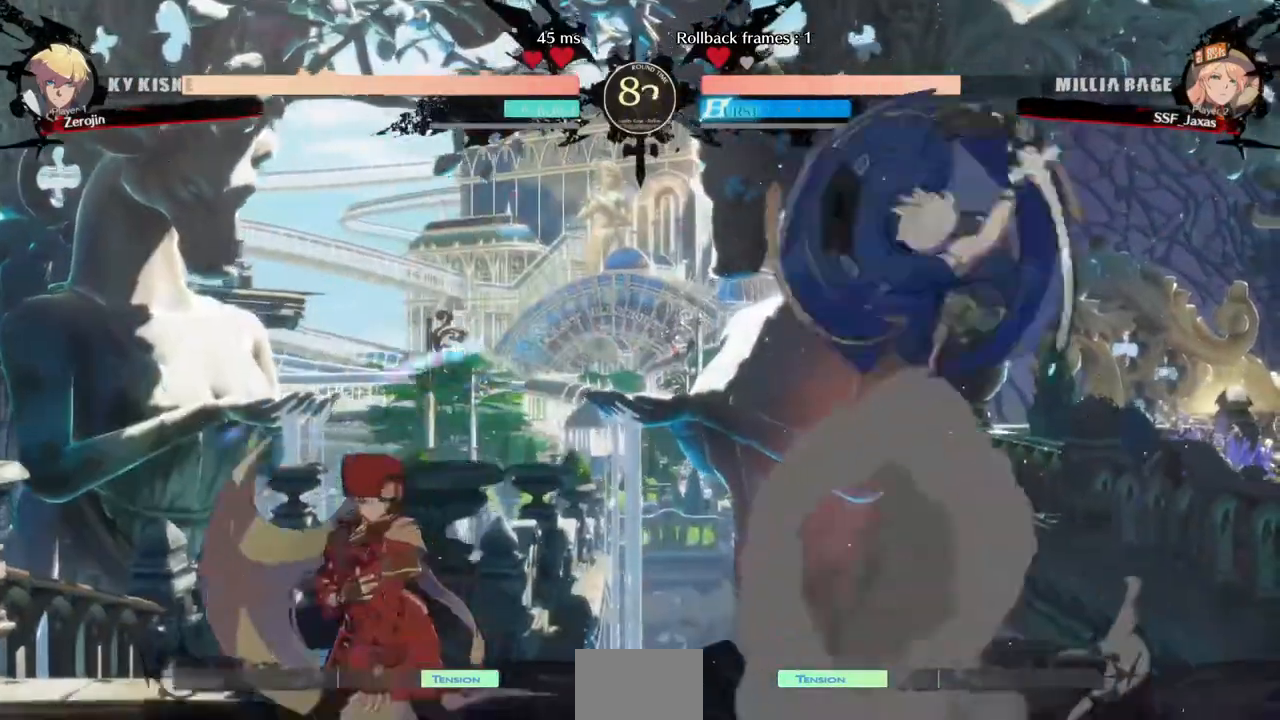
{"buttons": ["DPAD_LEFT"], "events": []}
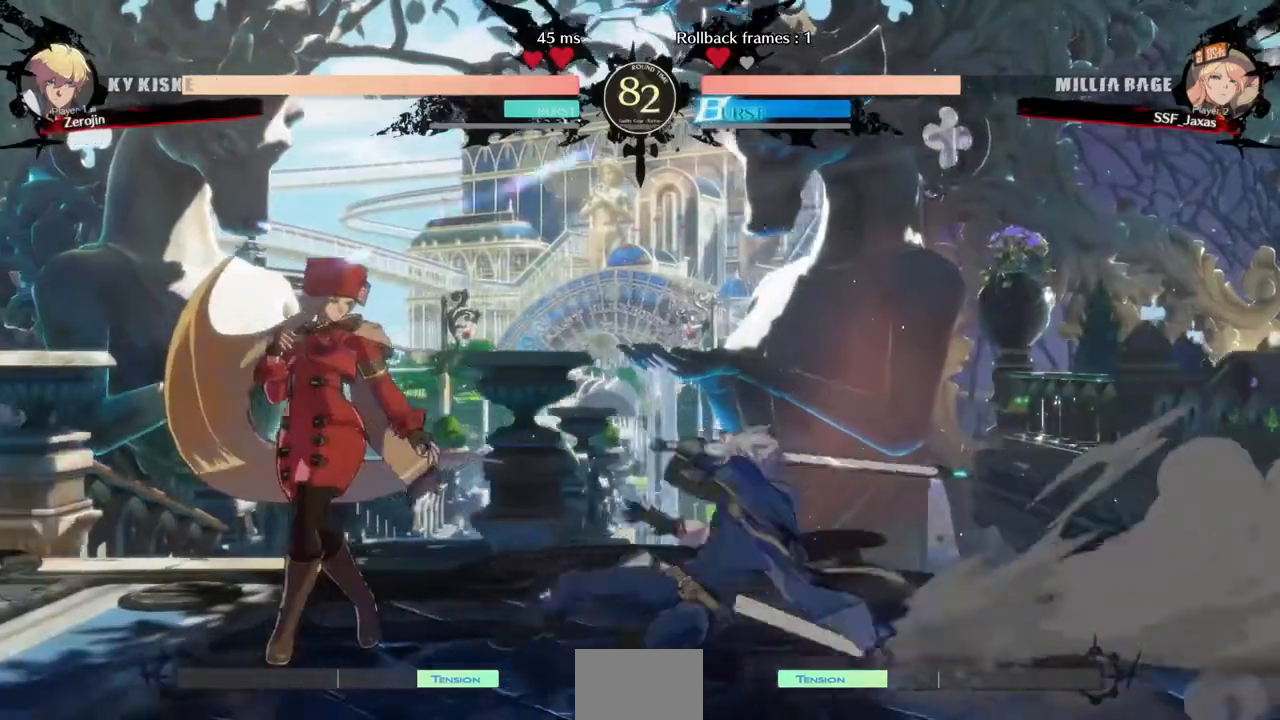
{"buttons": ["DPAD_DOWN", "DPAD_LEFT"], "events": [[200, "DPAD_DOWN", "down"]]}
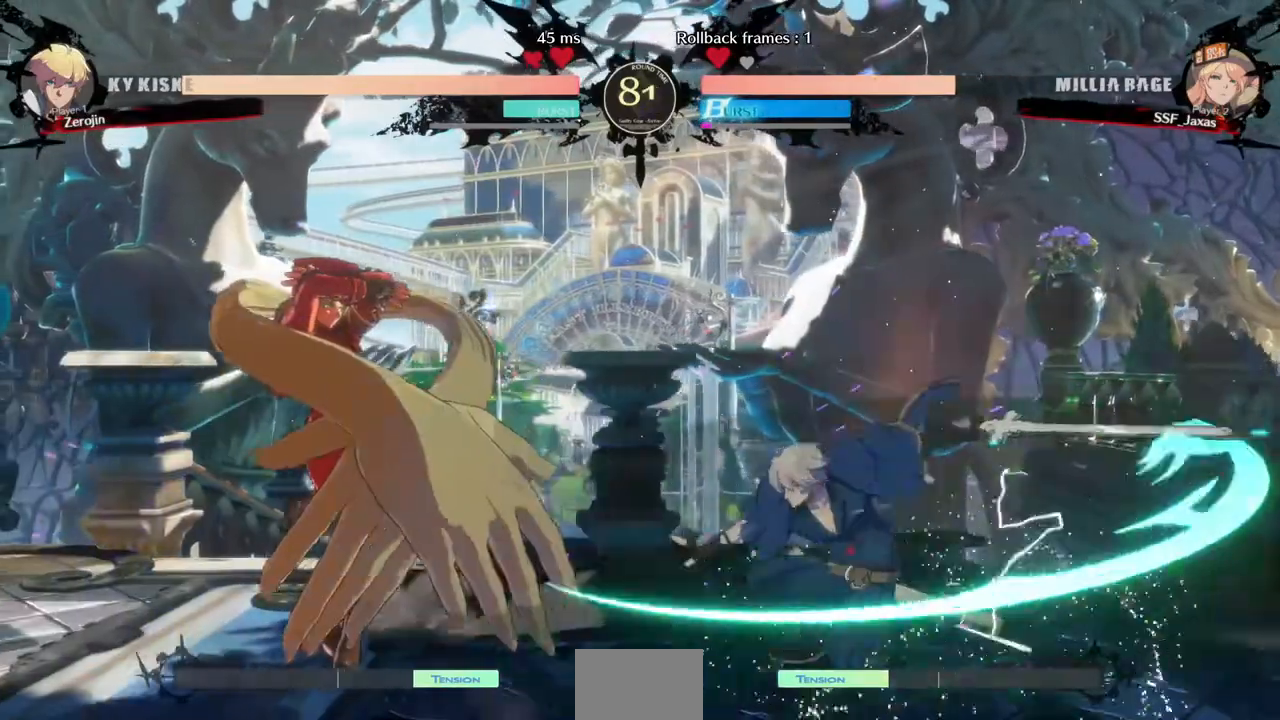
{"buttons": ["TRIANGLE"], "events": [[80, "DPAD_DOWN", "up"], [120, "DPAD_LEFT", "up"], [200, "DPAD_RIGHT", "down"], [480, "DPAD_RIGHT", "up"], [520, "TRIANGLE", "down"]]}
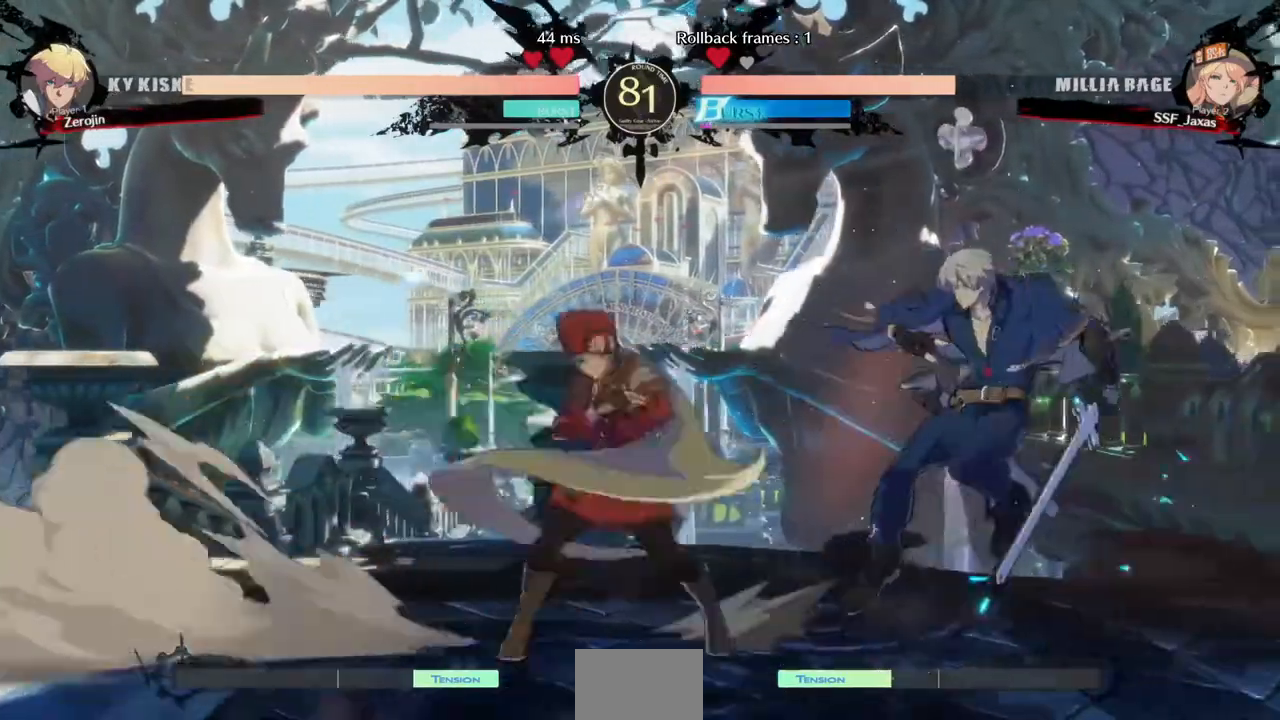
{"buttons": ["R1"]}
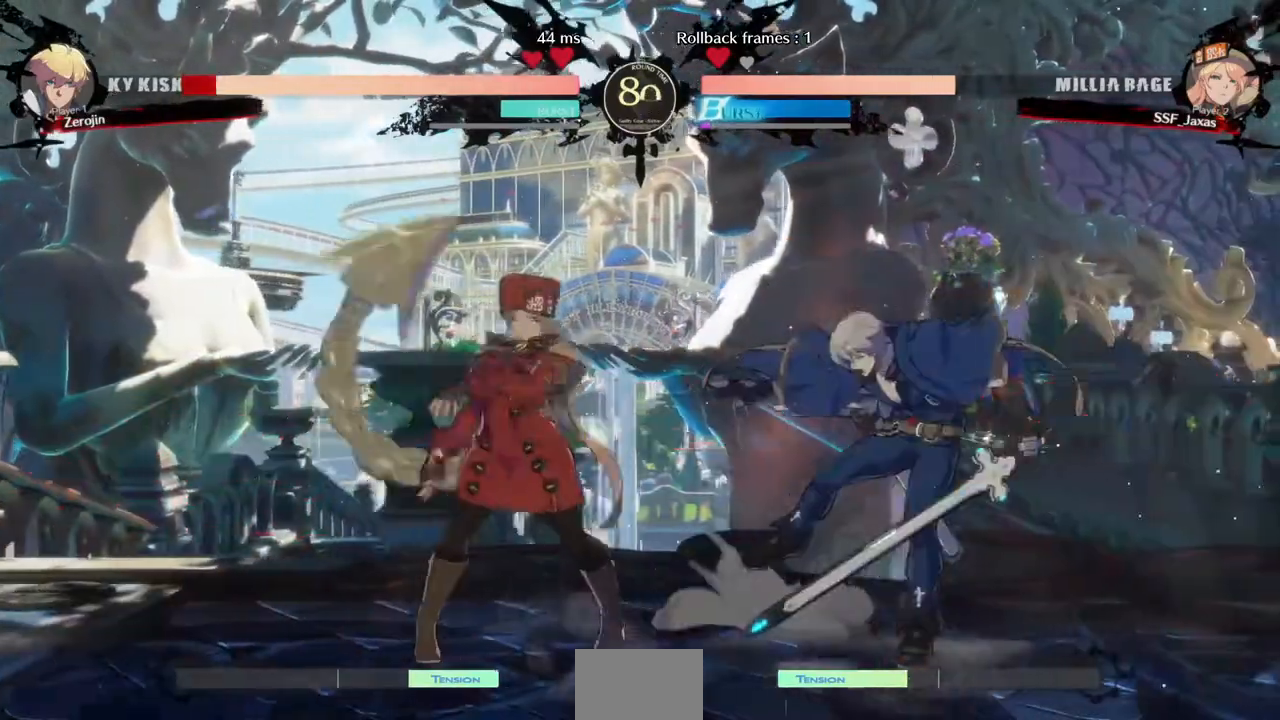
{"buttons": [], "events": [[40, "R1", "up"], [120, "DPAD_DOWN", "down"], [160, "DPAD_LEFT", "down"], [240, "CROSS", "down"], [240, "DPAD_DOWN", "up"], [360, "DPAD_LEFT", "up"], [400, "CROSS", "up"]]}
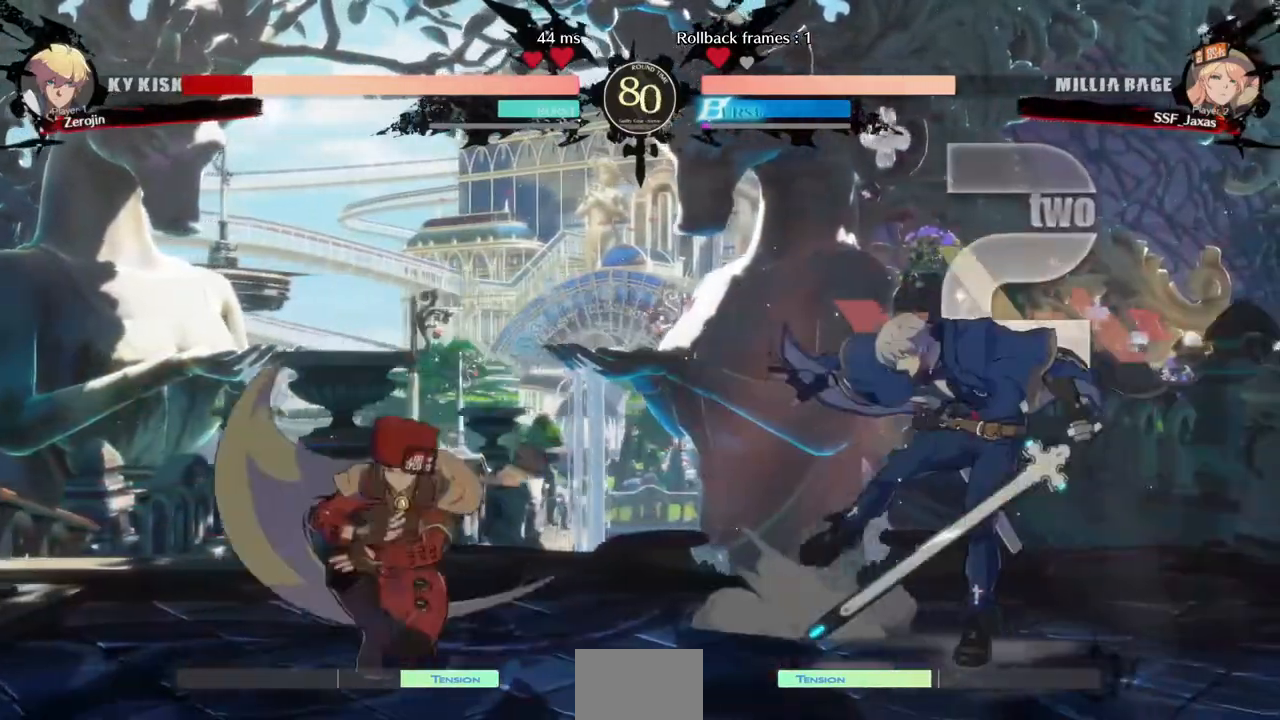
{"buttons": [], "events": []}
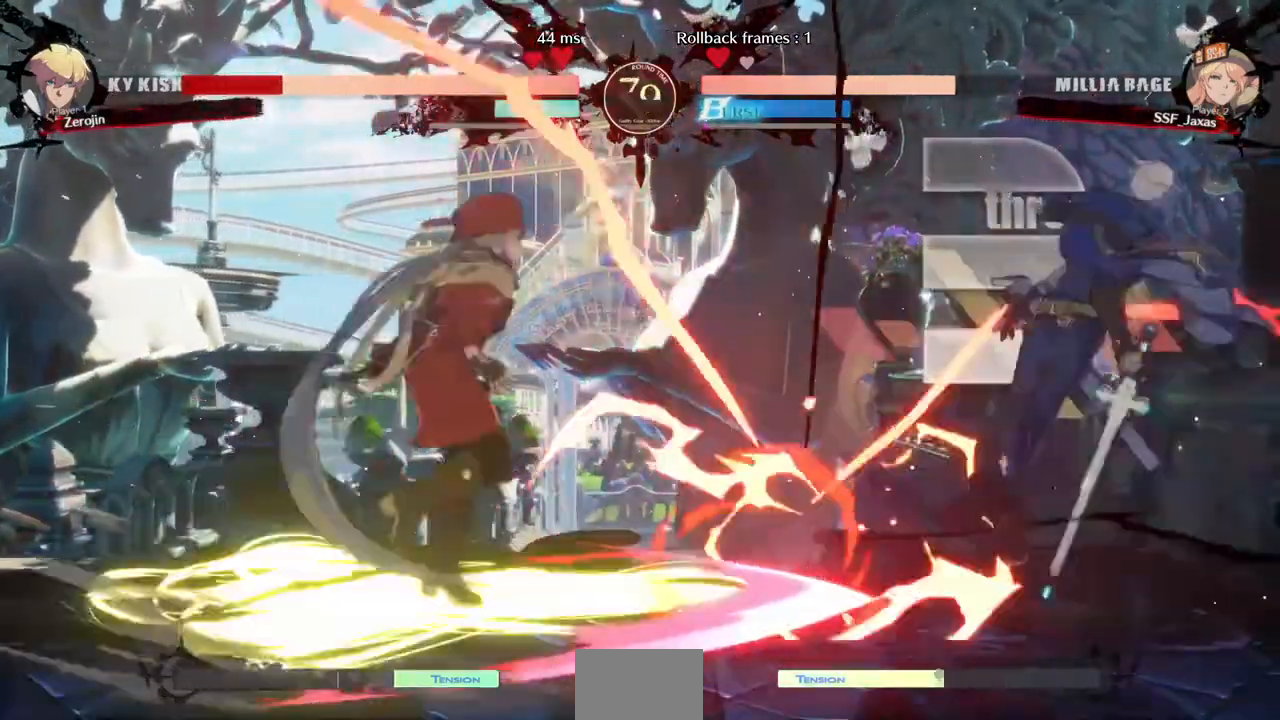
{"buttons": ["SQUARE", "DPAD_UP", "DPAD_RIGHT"], "events": [[240, "DPAD_RIGHT", "down"], [440, "DPAD_UP", "down"], [520, "SQUARE", "down"]]}
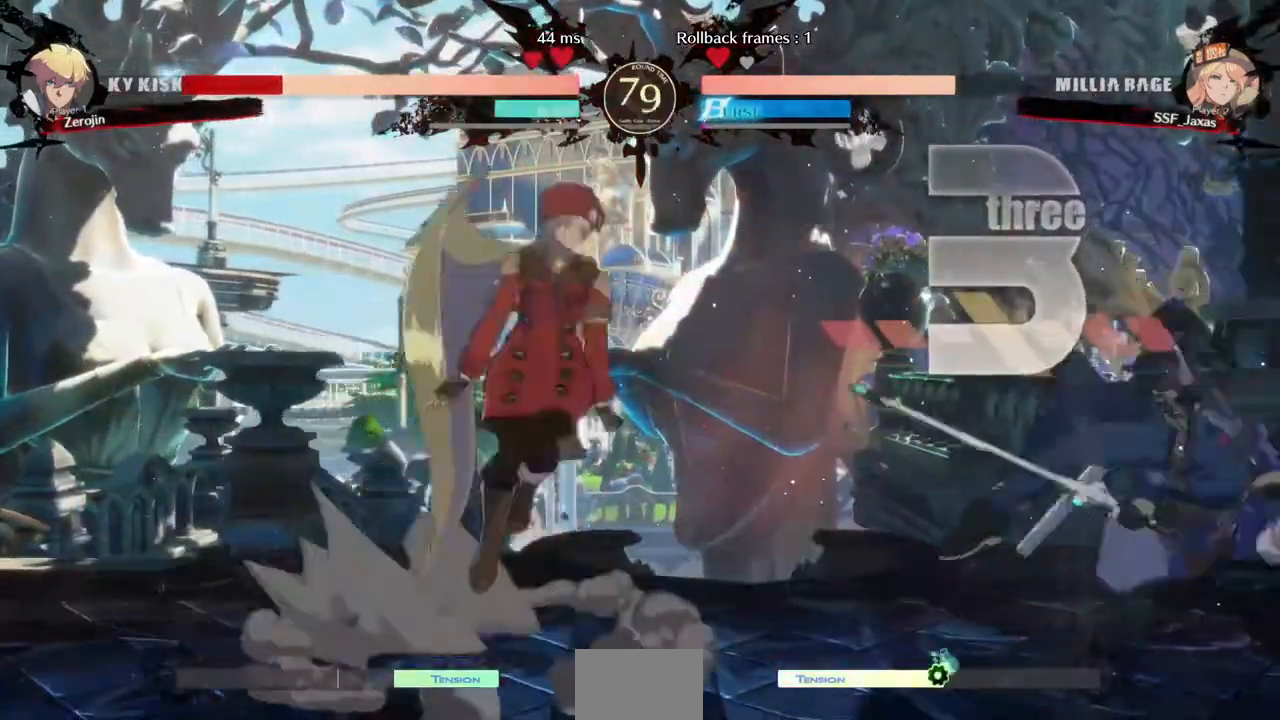
{"buttons": []}
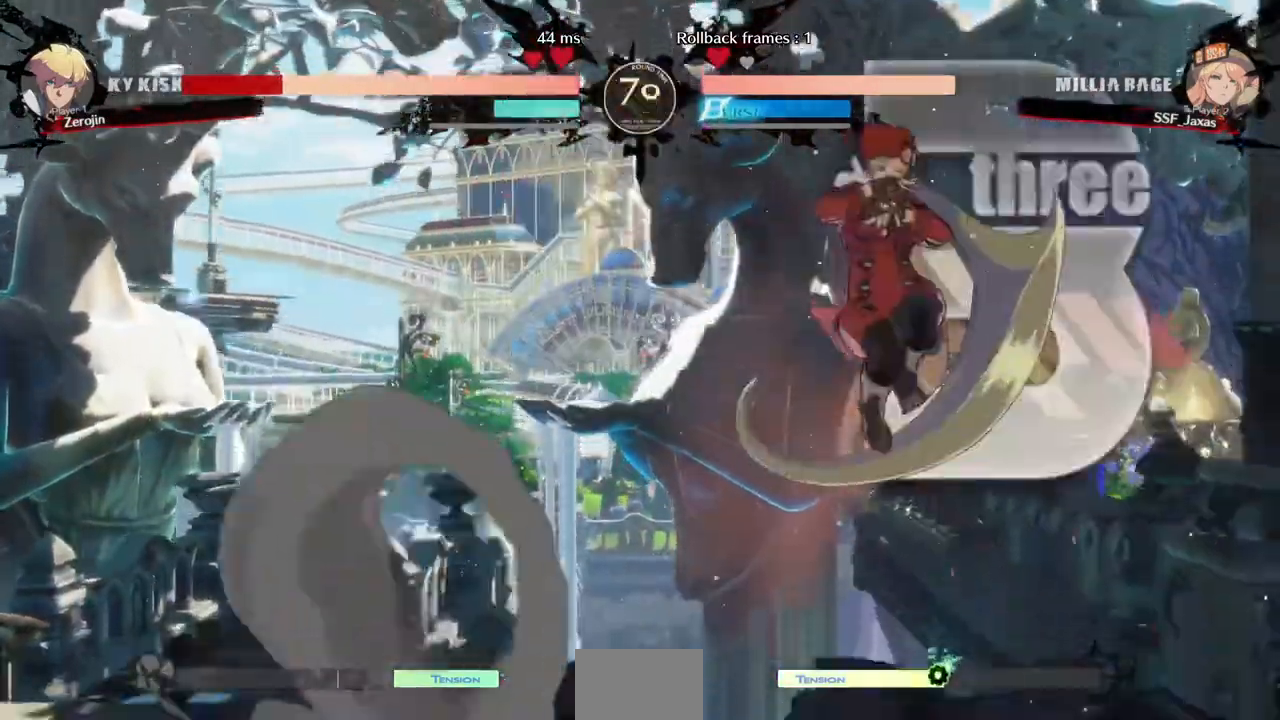
{"buttons": ["DPAD_DOWN", "DPAD_LEFT"], "events": [[40, "L1", "down"], [200, "L1", "up"], [400, "R1", "down"], [440, "DPAD_DOWN", "down"], [440, "DPAD_LEFT", "down"], [480, "R1", "up"]]}
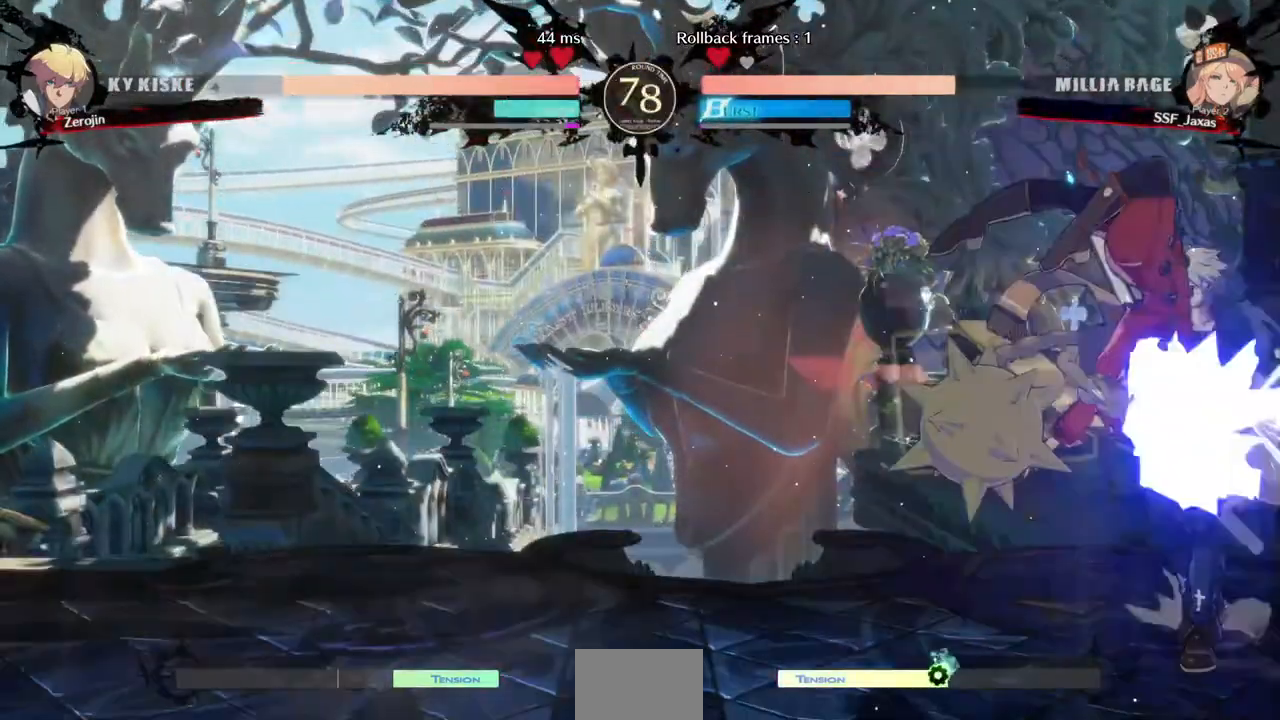
{"buttons": ["DPAD_DOWN"], "events": [[320, "DPAD_LEFT", "up"], [320, "SQUARE", "down"], [440, "SQUARE", "up"]]}
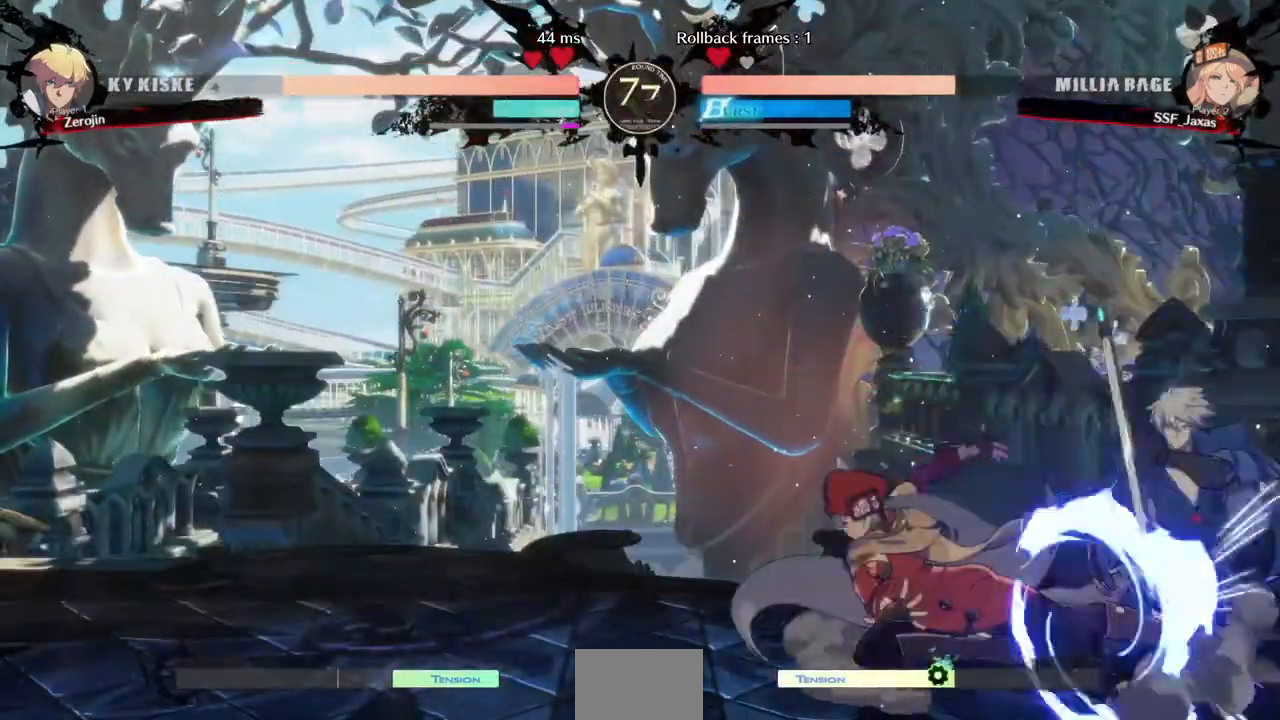
{"buttons": ["DPAD_DOWN"], "events": [[40, "R2", "down"], [120, "DPAD_DOWN", "up"], [200, "R2", "up"], [520, "DPAD_DOWN", "down"]]}
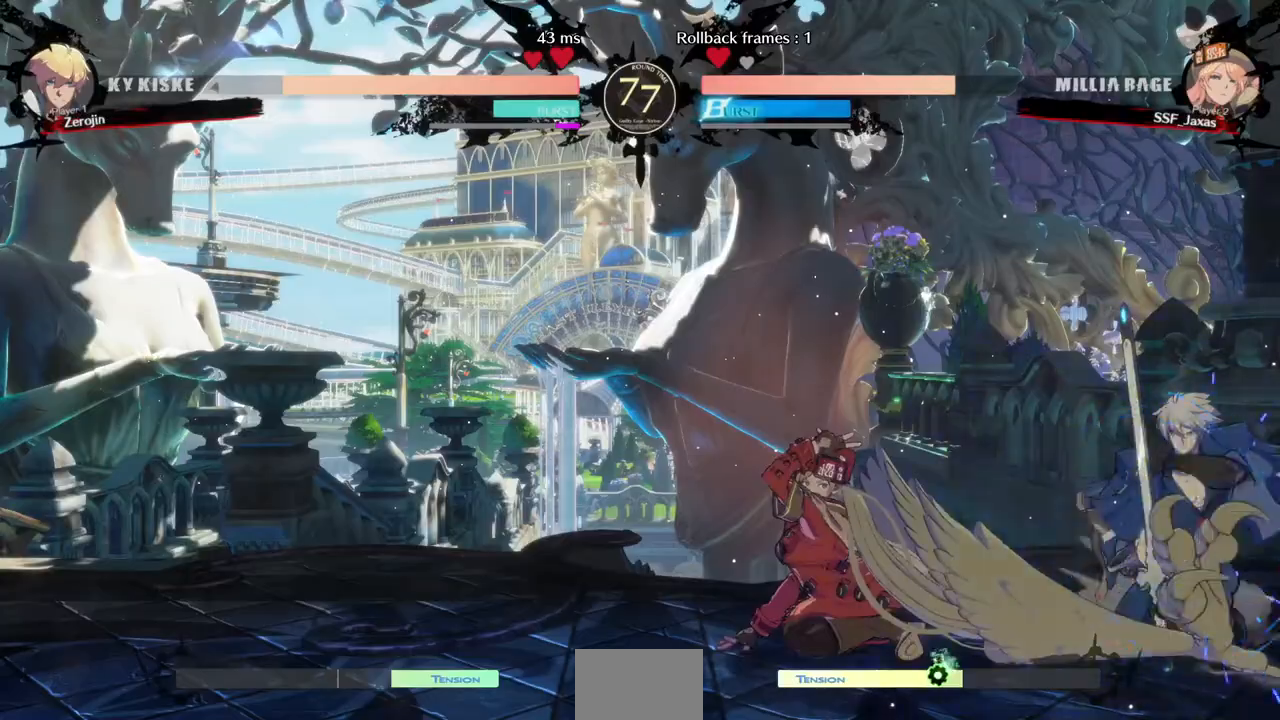
{"buttons": ["DPAD_LEFT"], "events": [[200, "DPAD_RIGHT", "down"], [240, "DPAD_DOWN", "up"], [280, "TRIANGLE", "down"], [320, "DPAD_RIGHT", "up"], [320, "TRIANGLE", "up"], [400, "DPAD_LEFT", "down"]]}
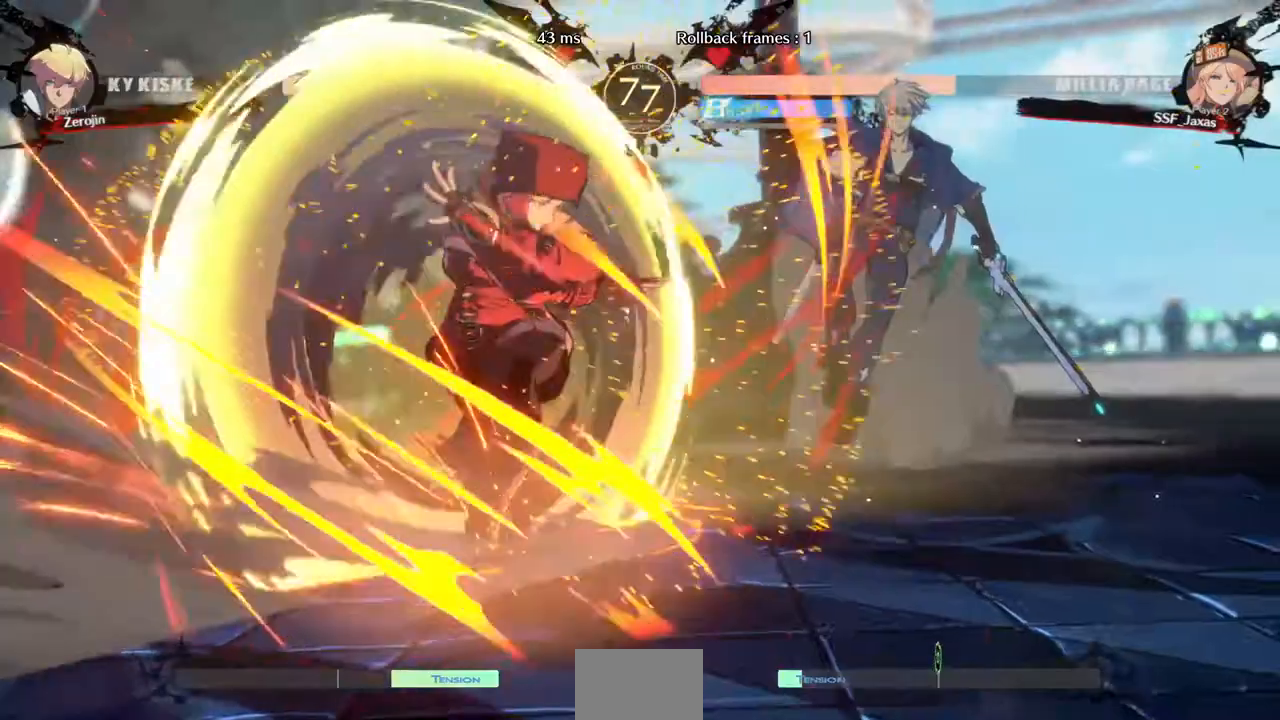
{"buttons": ["DPAD_LEFT"], "events": []}
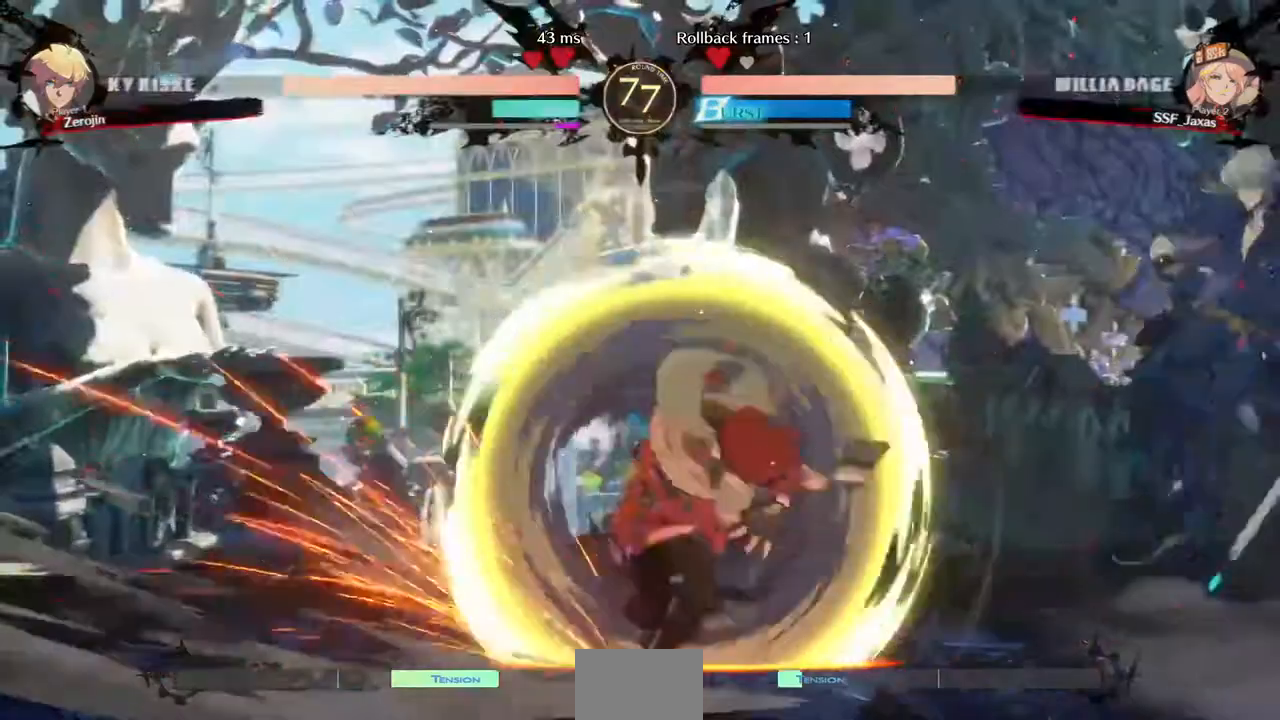
{"buttons": ["DPAD_LEFT"], "events": []}
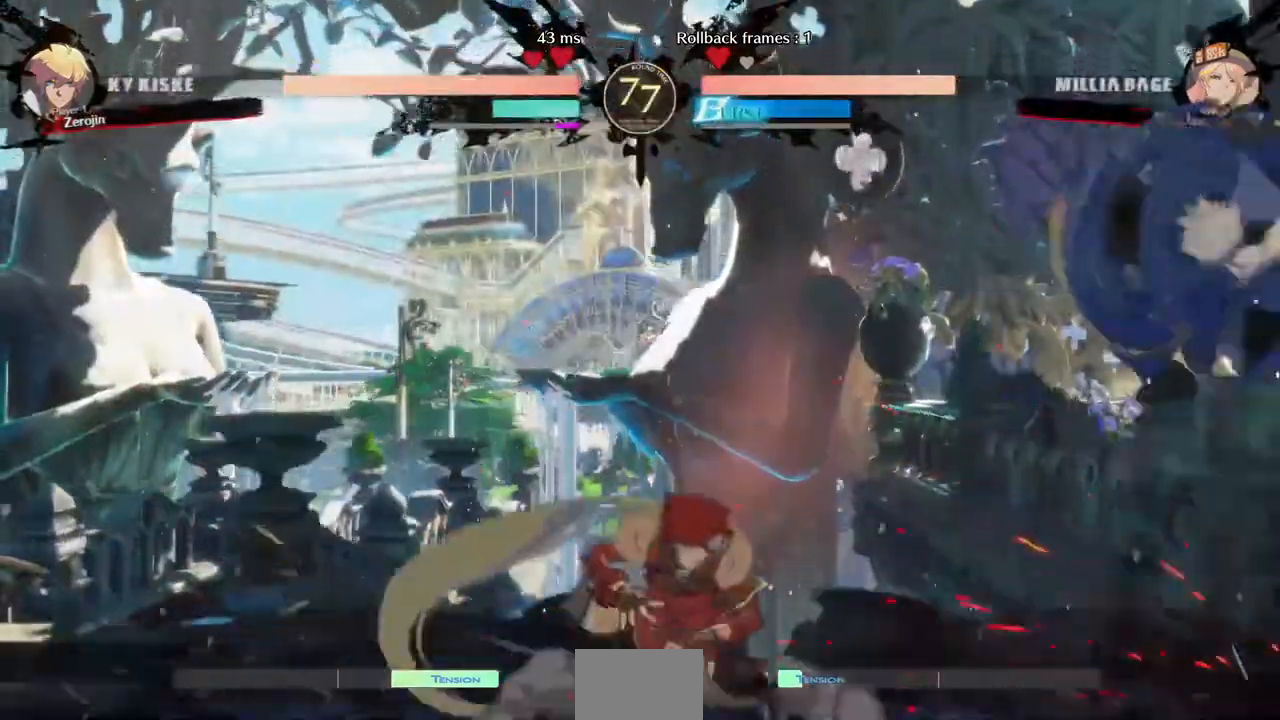
{"buttons": ["CROSS", "DPAD_RIGHT"], "events": [[440, "DPAD_LEFT", "up"], [440, "DPAD_RIGHT", "down"], [520, "CROSS", "down"]]}
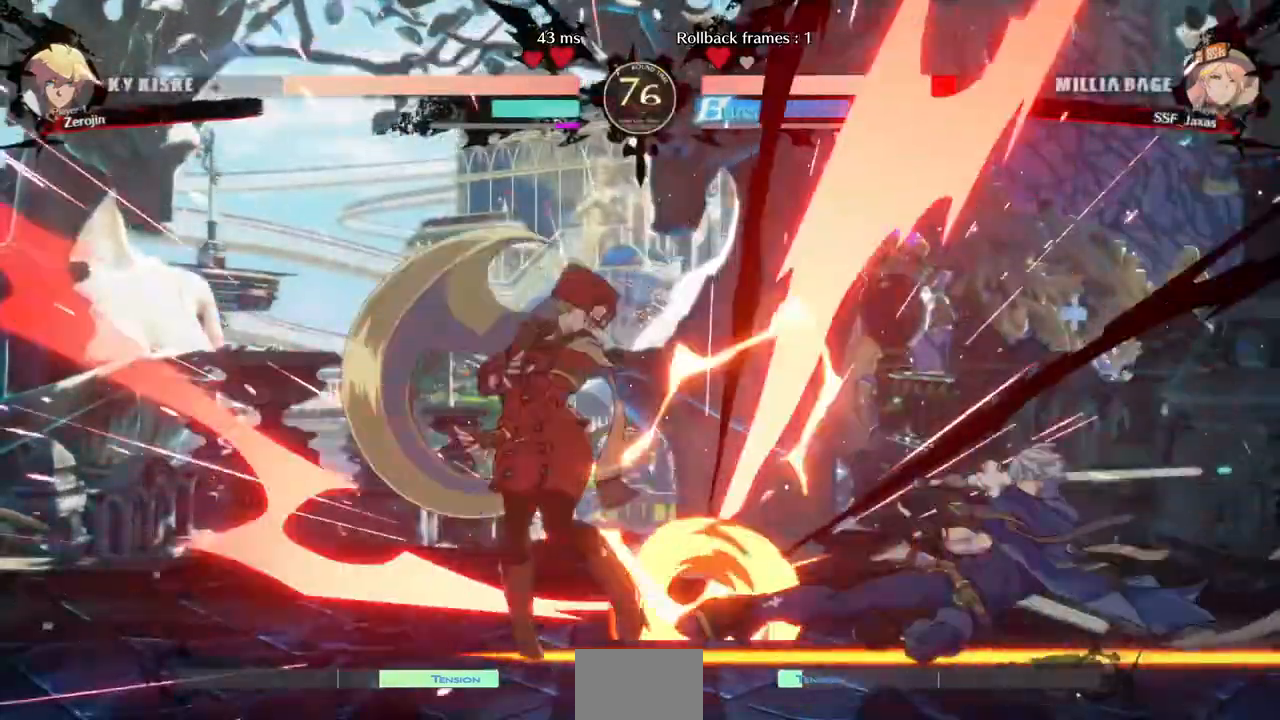
{"buttons": ["DPAD_DOWN", "DPAD_LEFT"], "events": [[80, "CROSS", "up"], [120, "DPAD_DOWN", "down"], [160, "DPAD_LEFT", "down"], [160, "DPAD_RIGHT", "up"]]}
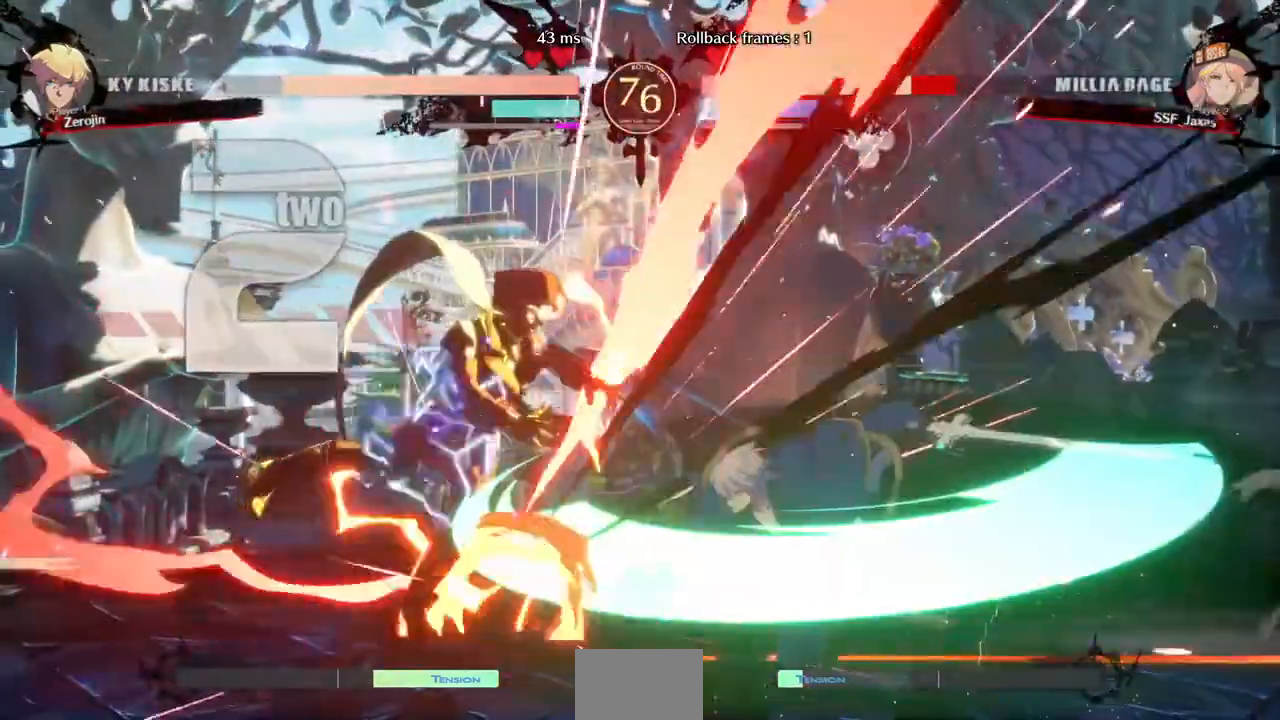
{"buttons": ["DPAD_LEFT"], "events": [[160, "DPAD_DOWN", "up"], [160, "DPAD_LEFT", "up"], [400, "DPAD_LEFT", "down"]]}
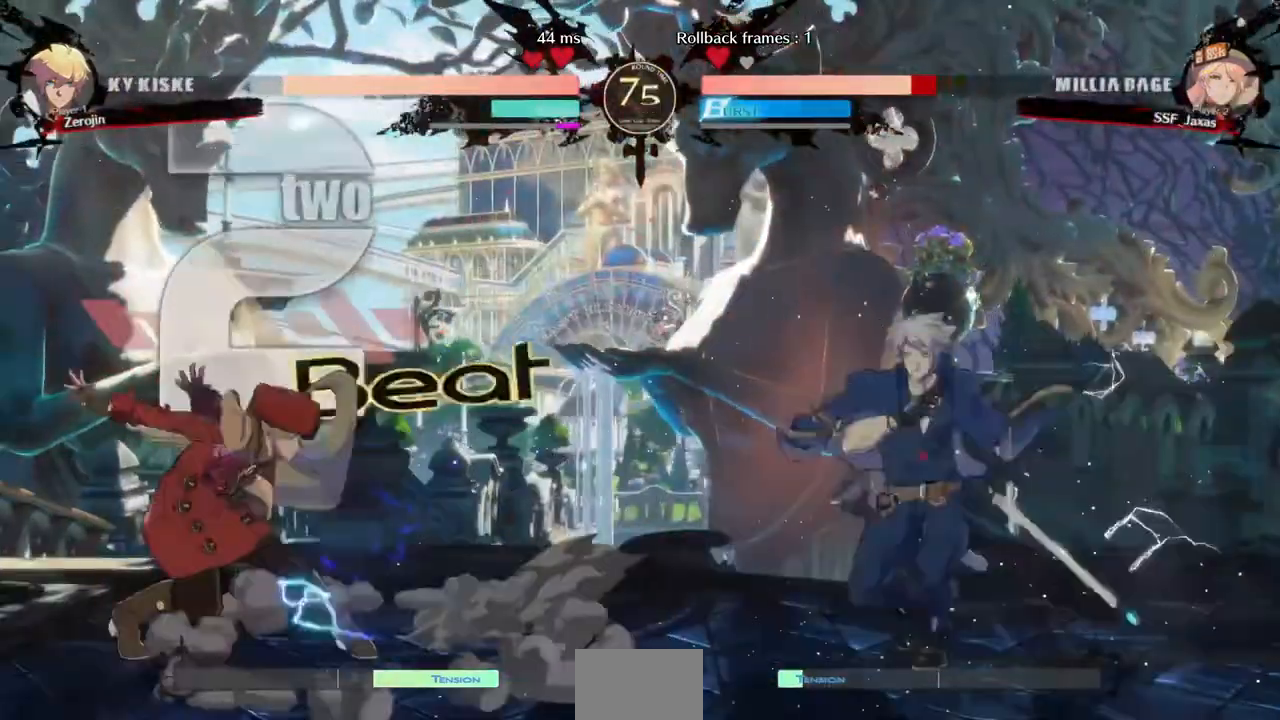
{"buttons": ["DPAD_LEFT"], "events": []}
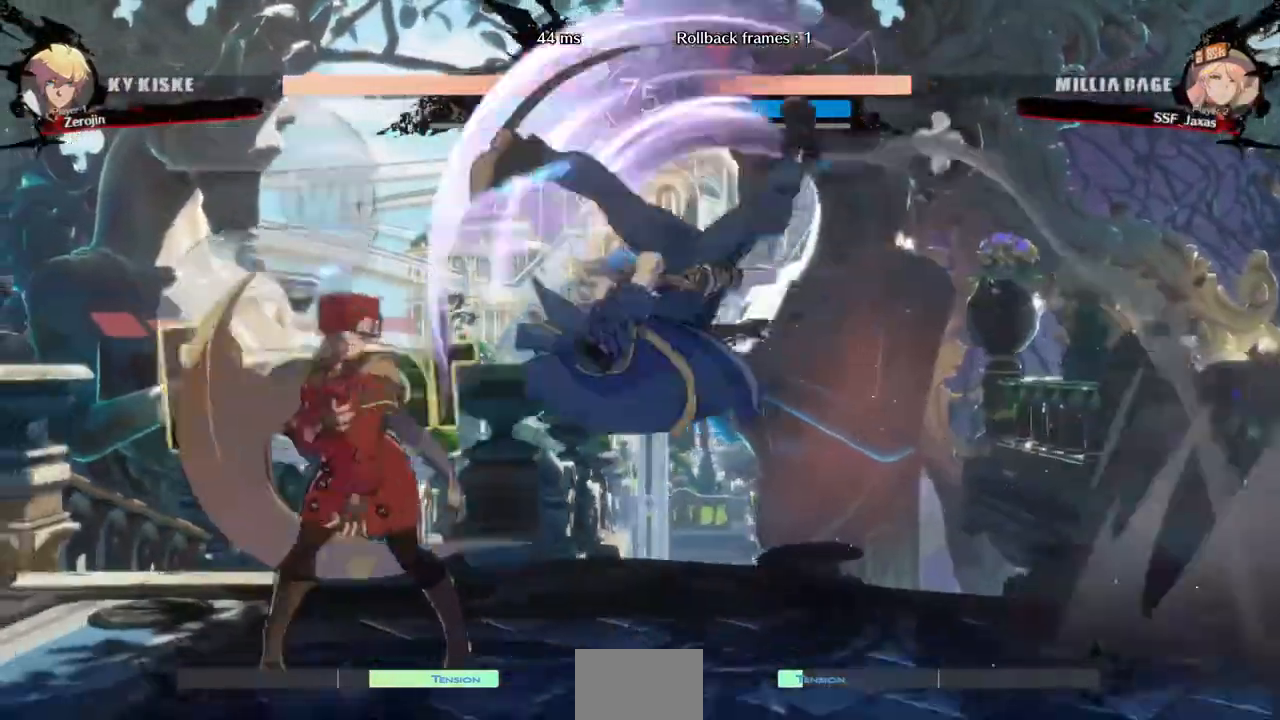
{"buttons": ["DPAD_DOWN", "DPAD_LEFT"], "events": [[440, "DPAD_DOWN", "down"]]}
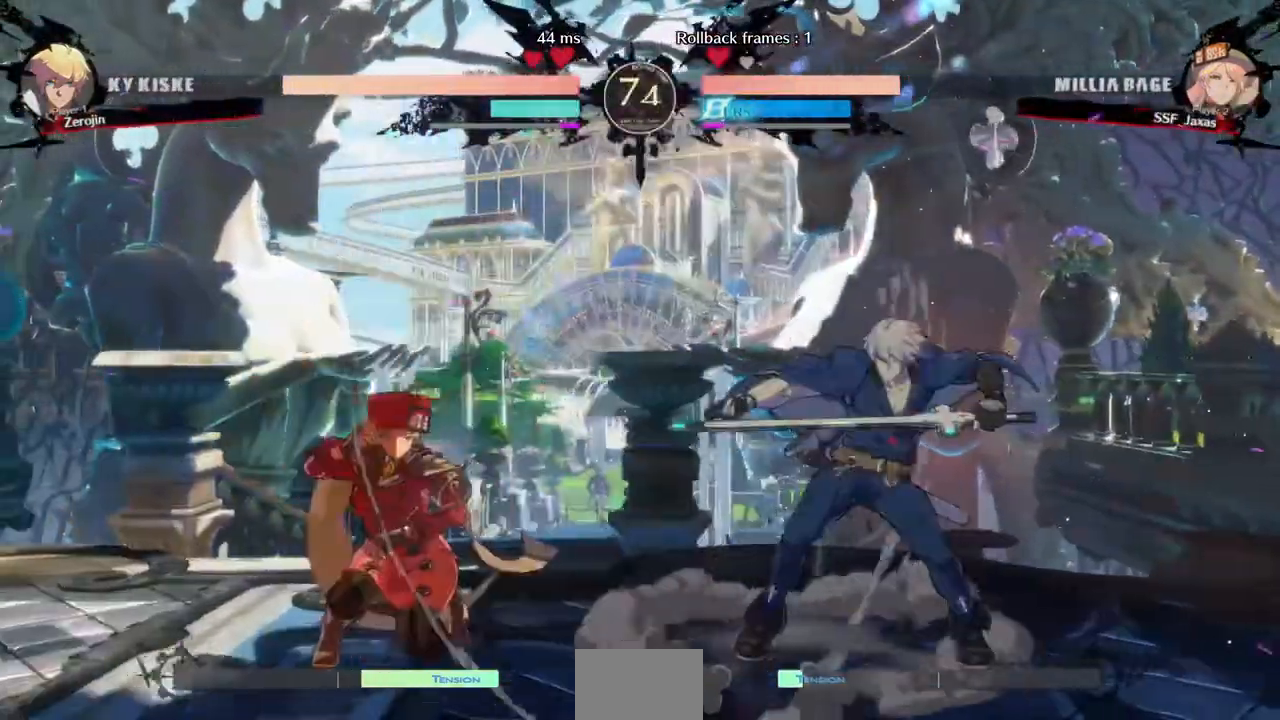
{"buttons": ["DPAD_DOWN", "DPAD_LEFT"], "events": []}
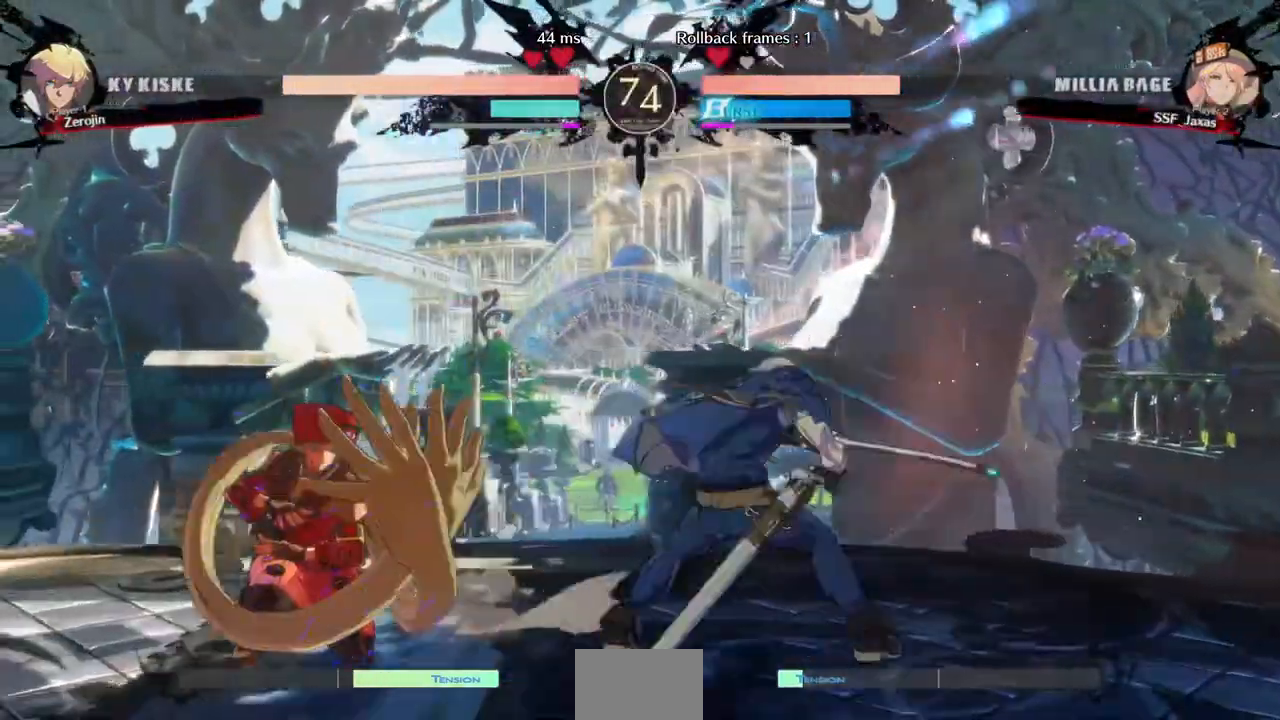
{"buttons": ["DPAD_DOWN", "DPAD_LEFT"], "events": []}
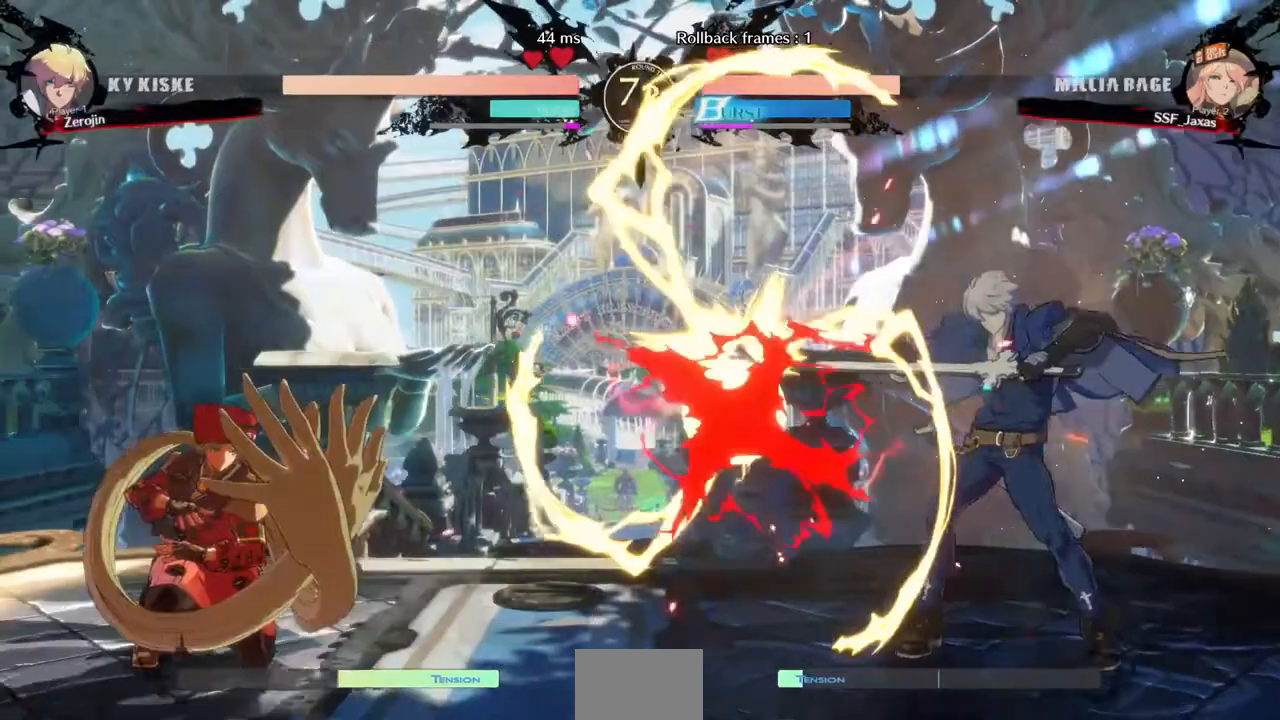
{"buttons": ["DPAD_UP", "DPAD_RIGHT"], "events": [[320, "DPAD_DOWN", "up"], [440, "DPAD_LEFT", "up"], [440, "DPAD_RIGHT", "down"], [440, "DPAD_UP", "down"]]}